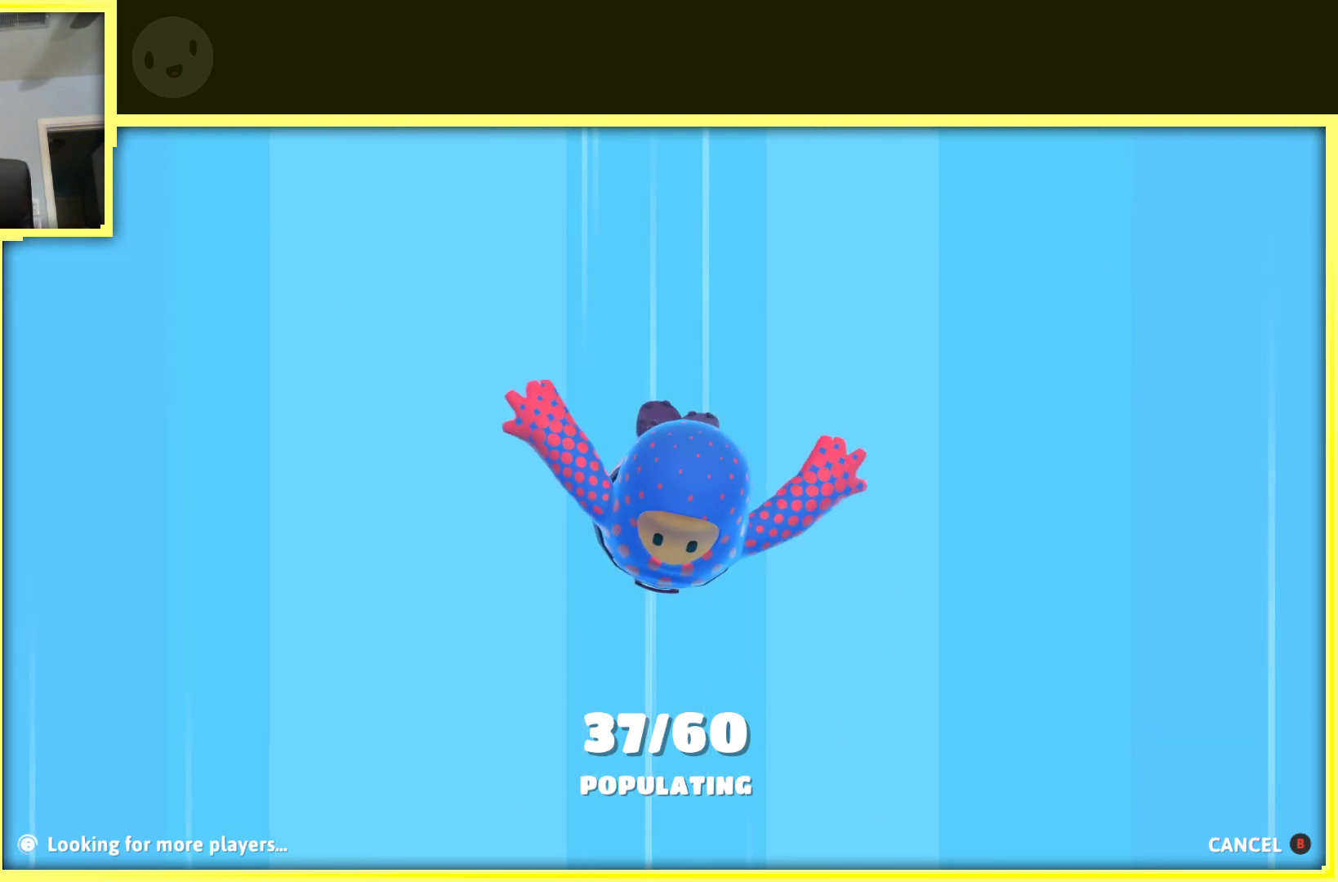
Gameplay with a controller (Xbox layout); each line is a JSON object with the inputs held at the frame after it. "events" lists button and stick changes between this image and that frame as [ms after this image, input, new state], when the widget could be followed in between. Not read: L3 R3.
{"buttons": ["A"], "left_stick": "center", "right_stick": "center", "events": [[350, "A", "down"]]}
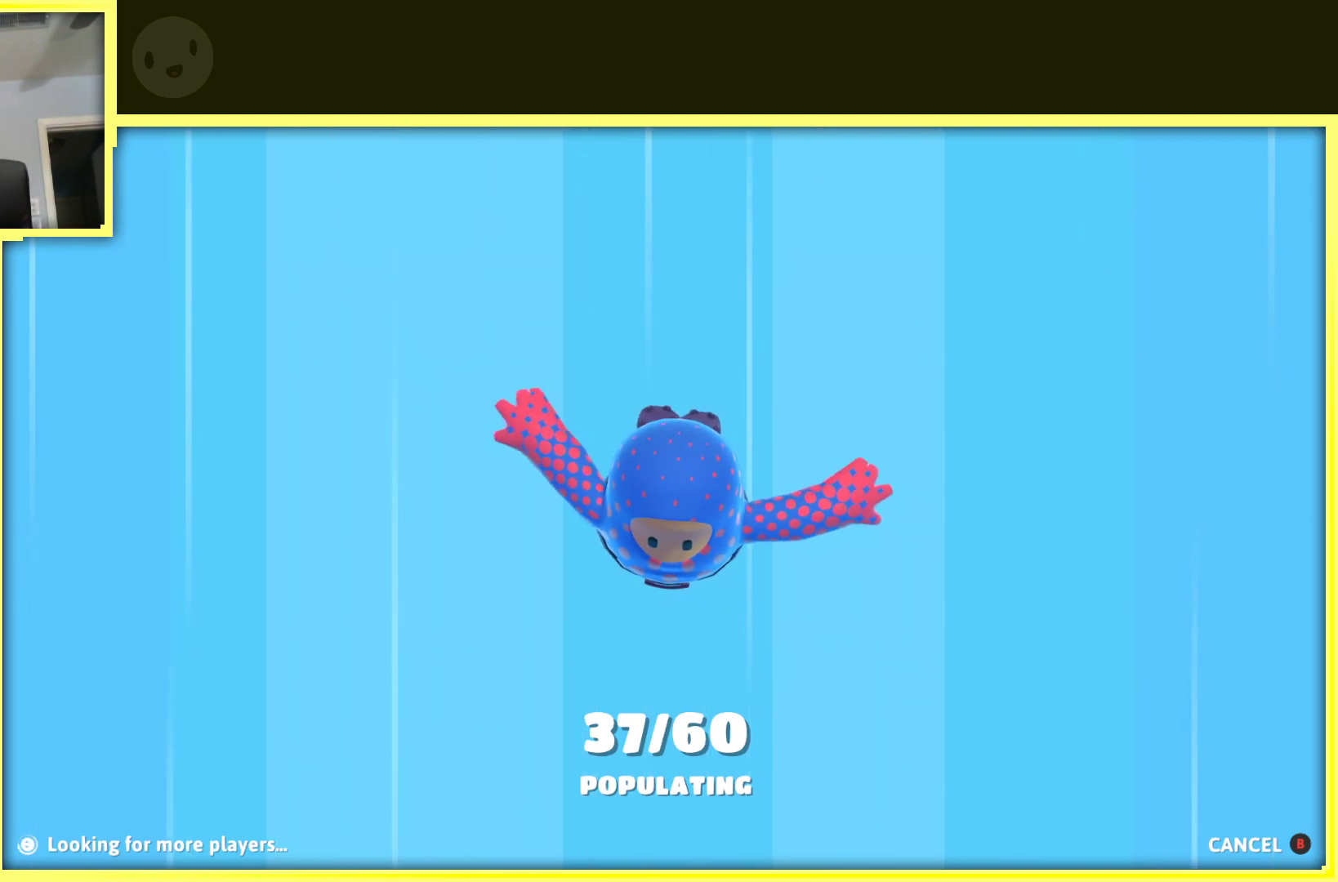
{"buttons": [], "left_stick": "center", "right_stick": "center", "events": [[67, "A", "up"]]}
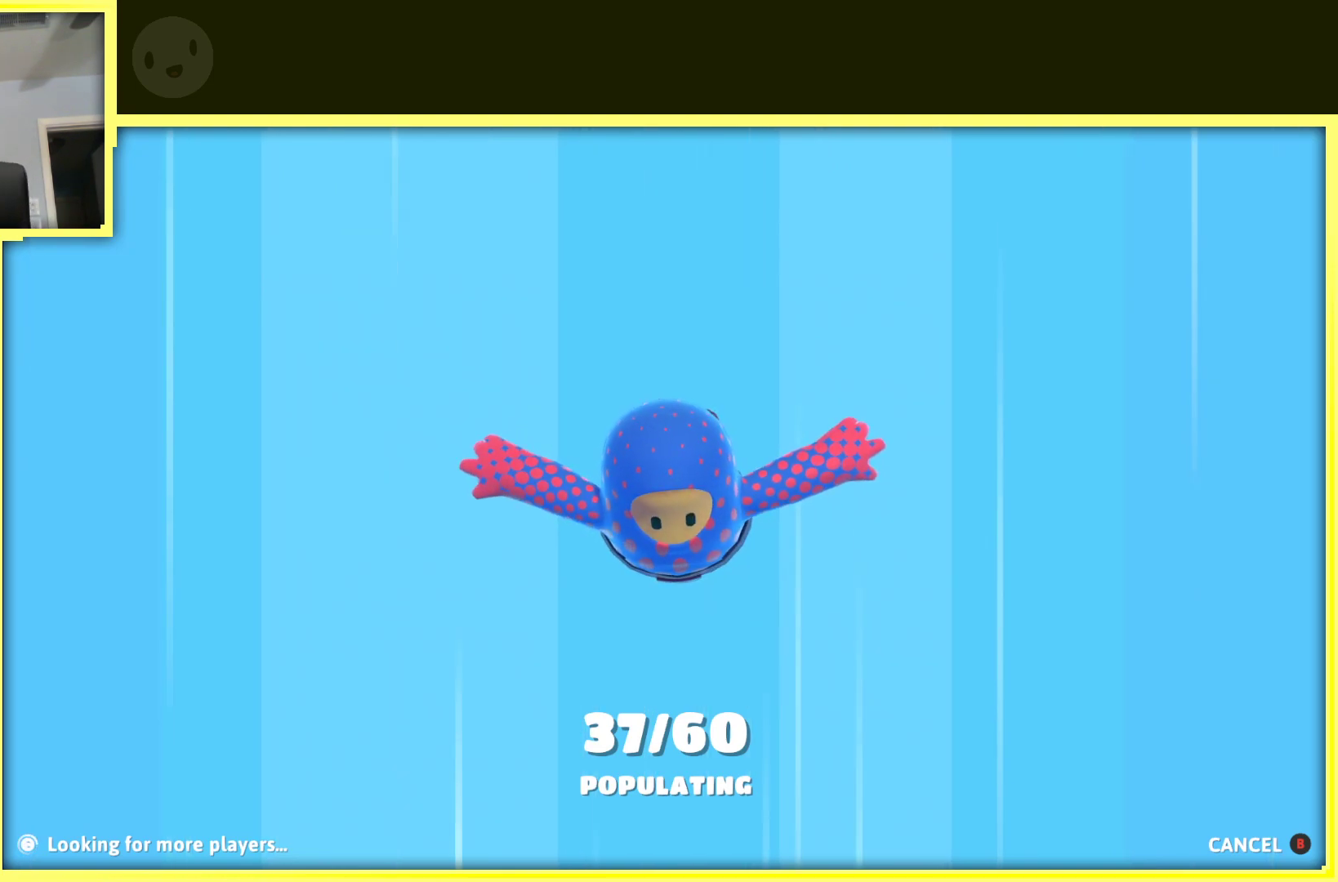
{"buttons": [], "left_stick": "center", "right_stick": "center", "events": []}
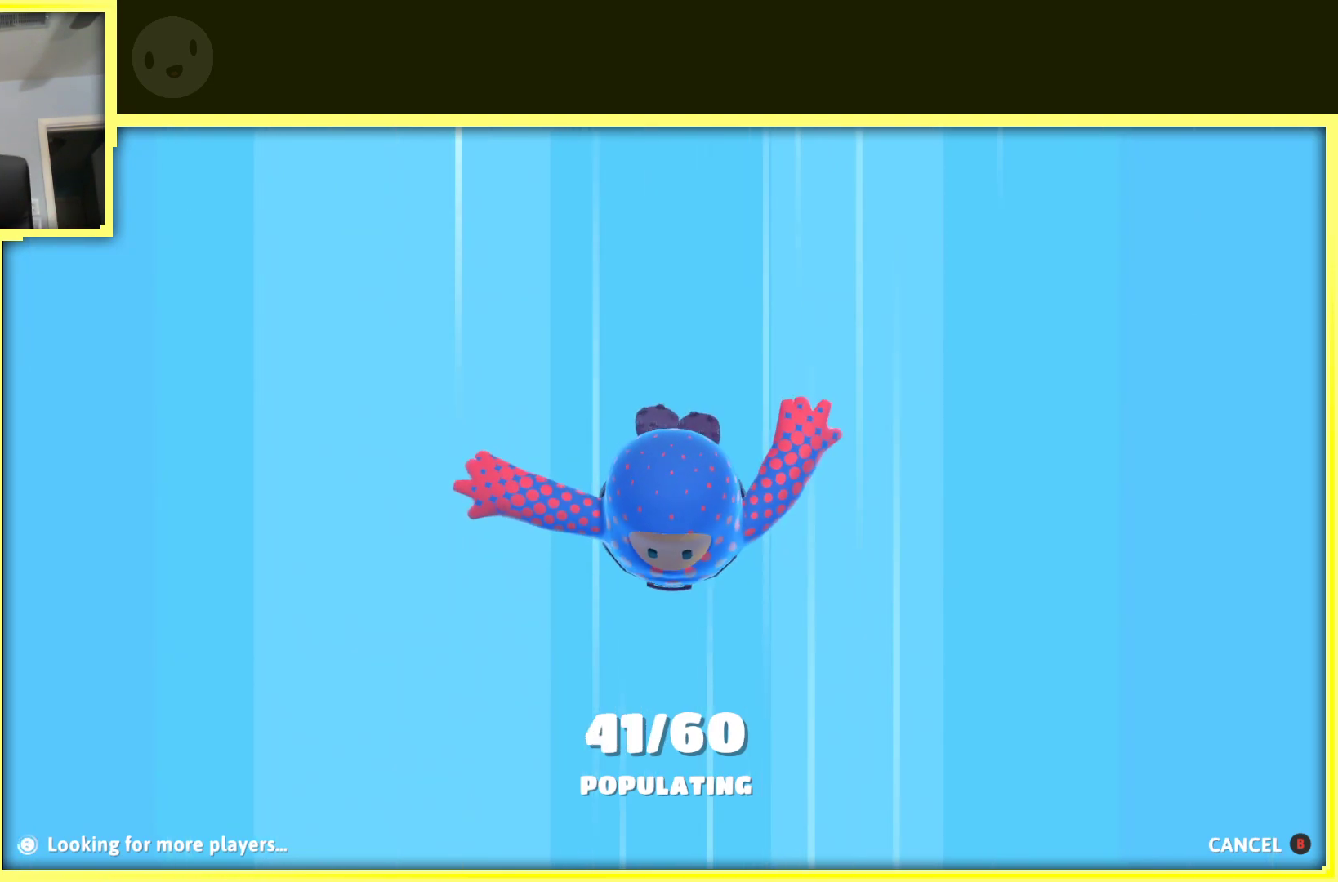
{"buttons": [], "left_stick": "center", "right_stick": "center", "events": []}
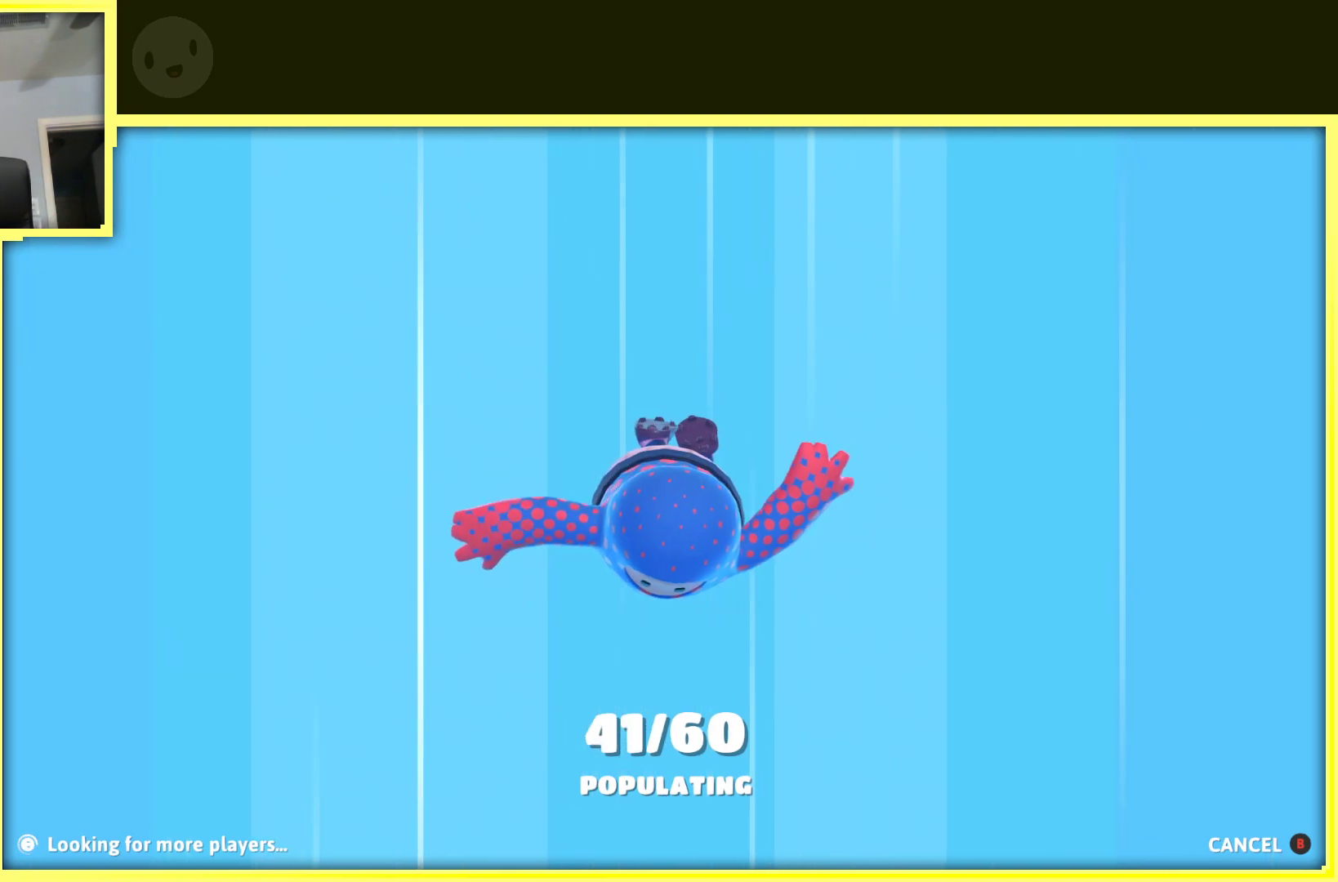
{"buttons": [], "left_stick": "center", "right_stick": "center", "events": []}
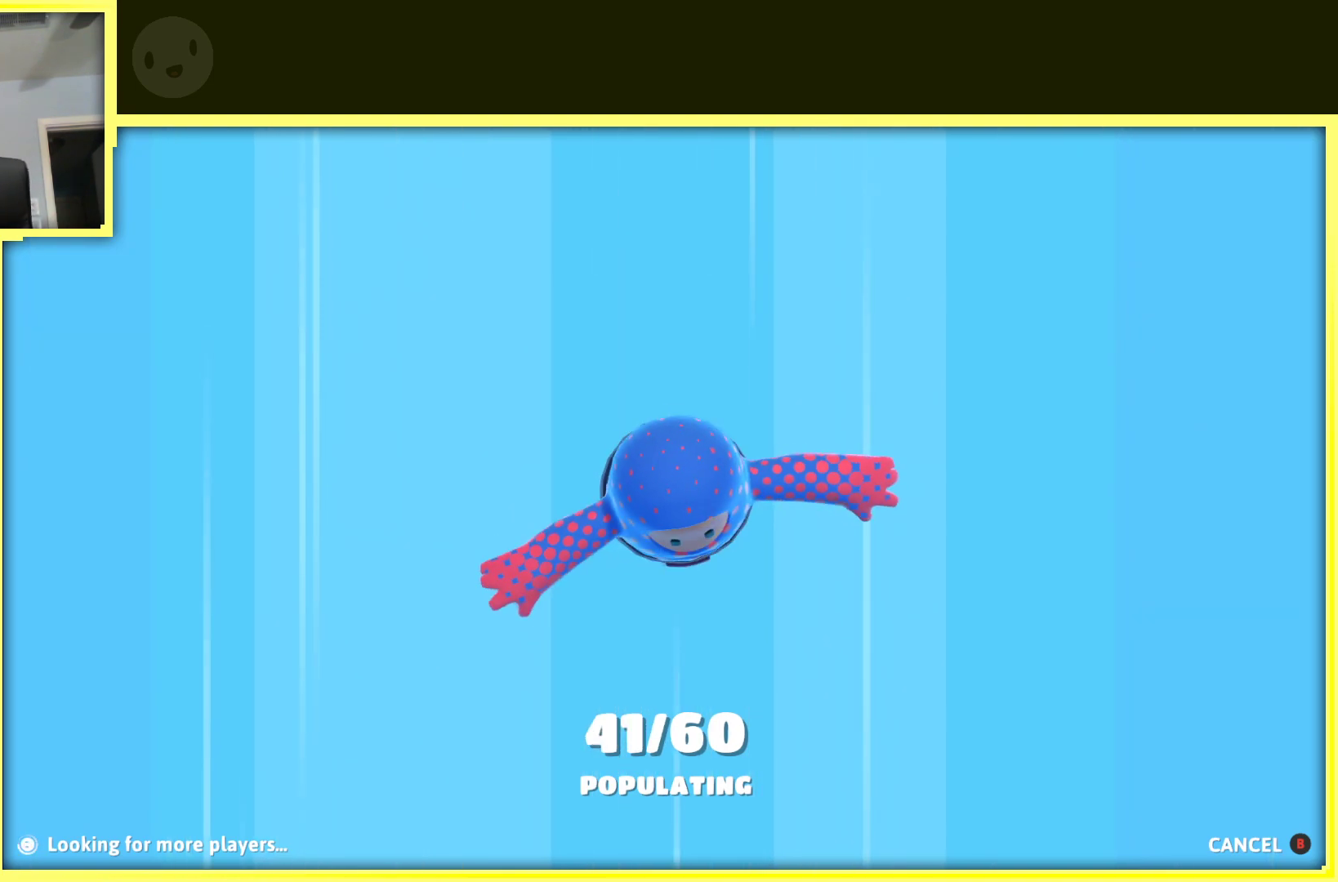
{"buttons": [], "left_stick": "center", "right_stick": "center", "events": []}
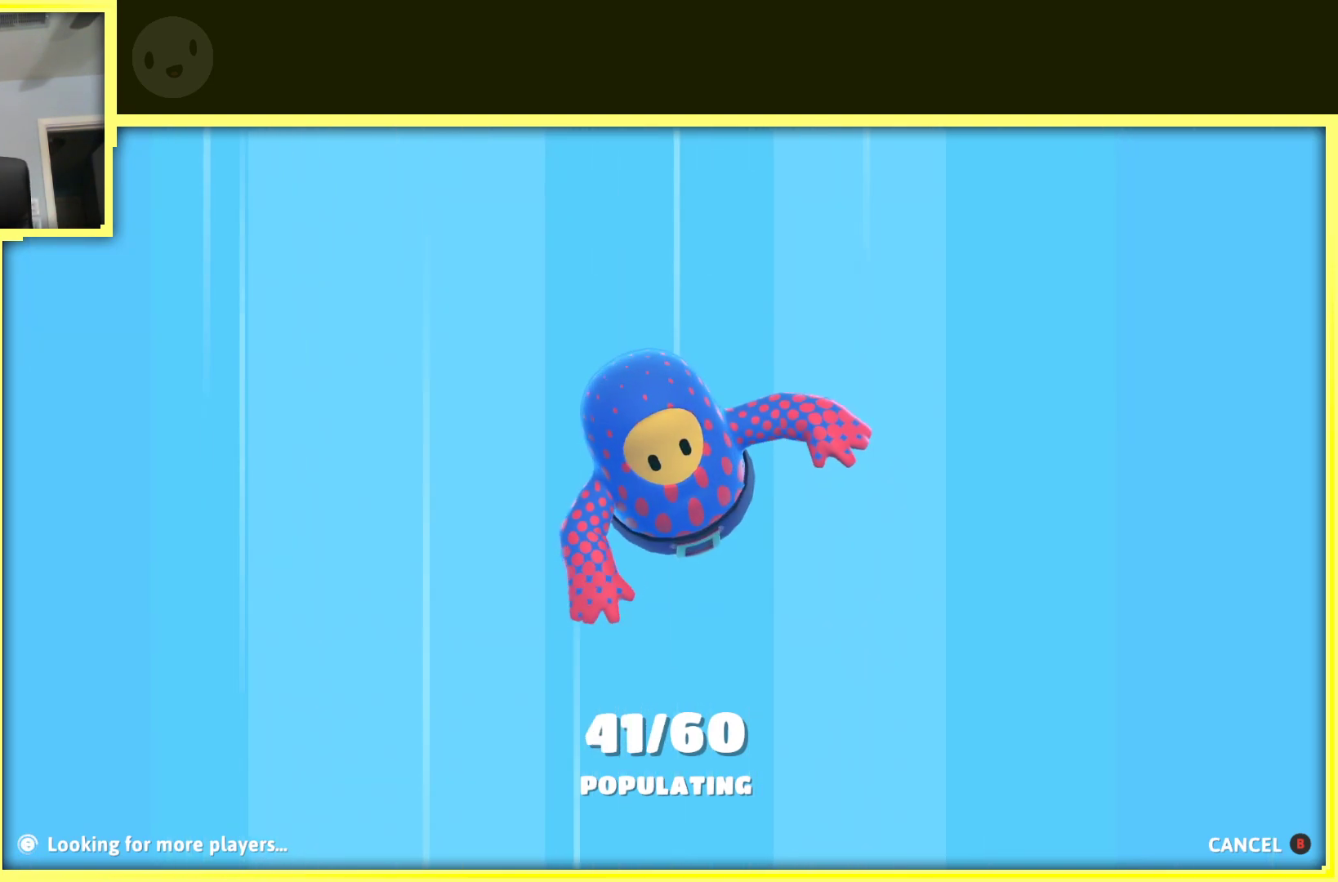
{"buttons": [], "left_stick": "center", "right_stick": "center", "events": []}
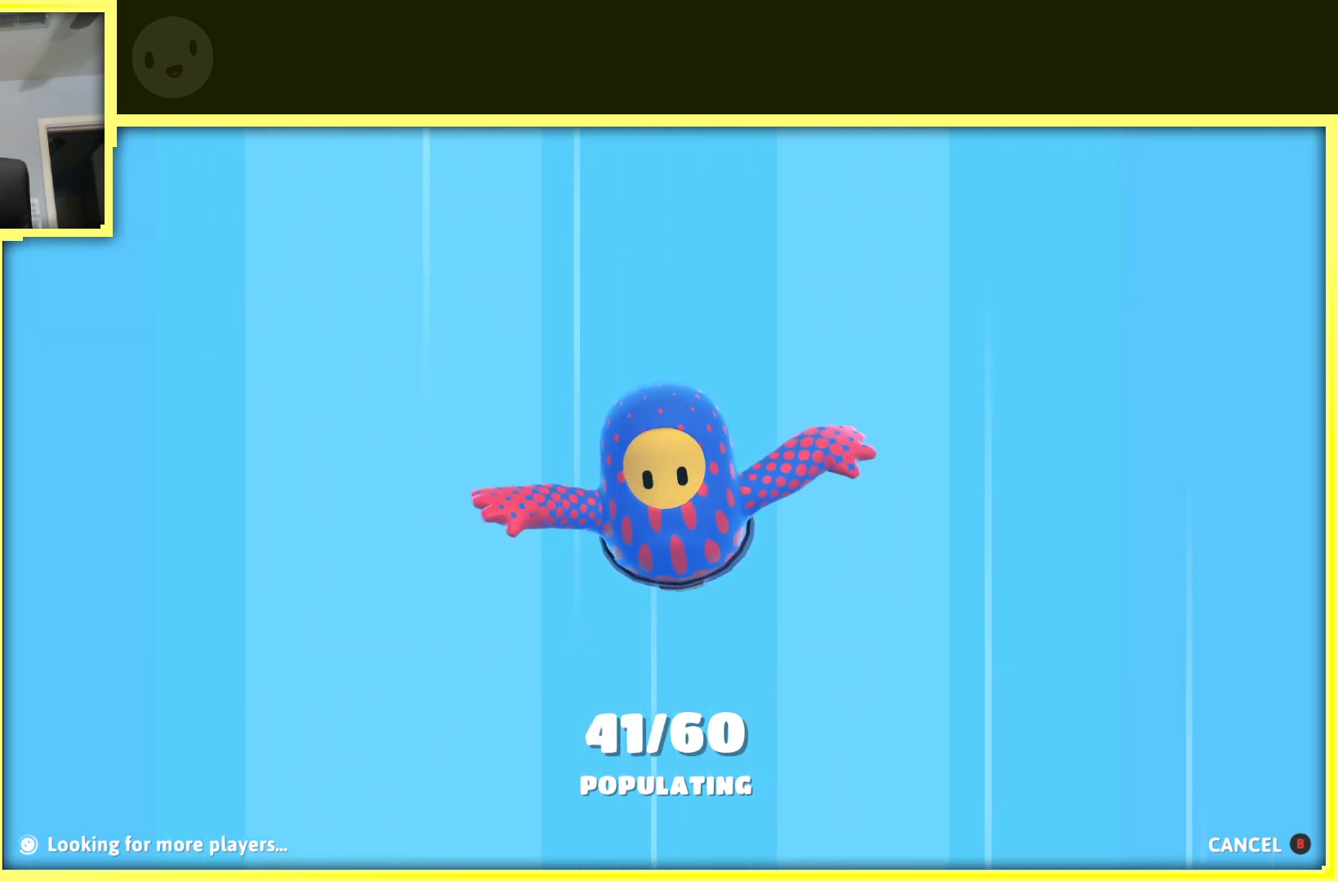
{"buttons": [], "left_stick": "center", "right_stick": "center", "events": []}
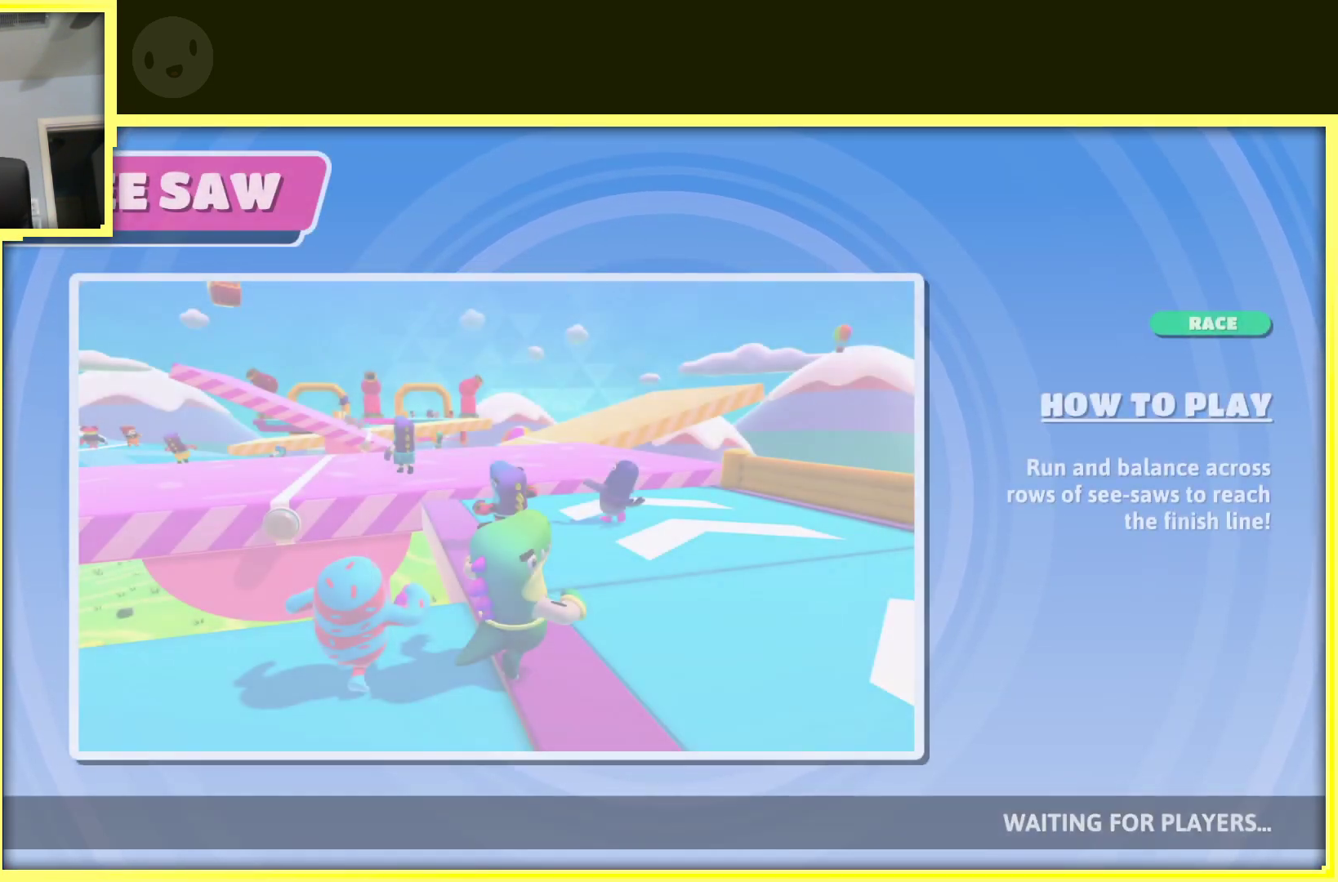
{"buttons": [], "left_stick": "center", "right_stick": "center", "events": []}
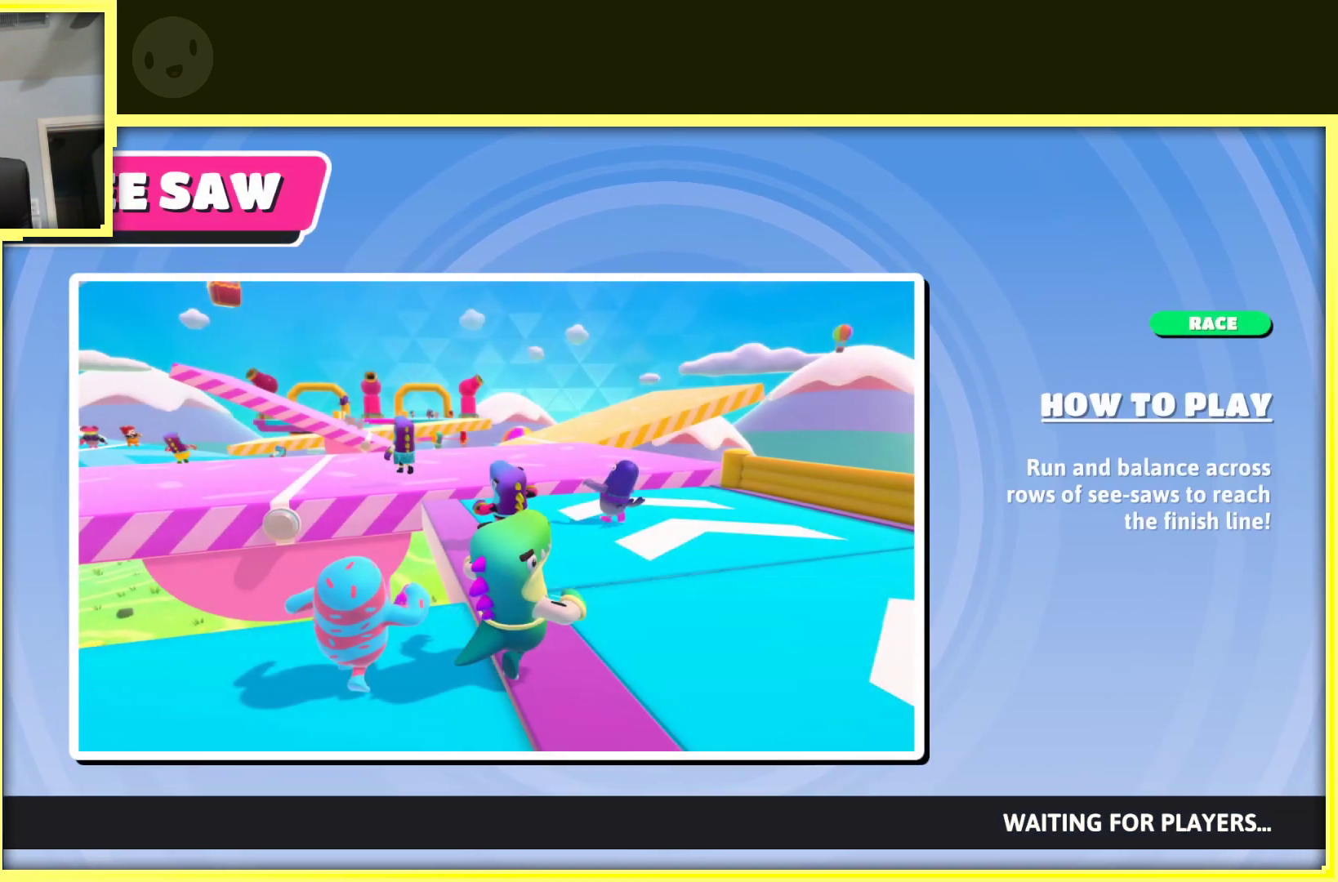
{"buttons": ["A"], "left_stick": "center", "right_stick": "center", "events": [[483, "A", "down"]]}
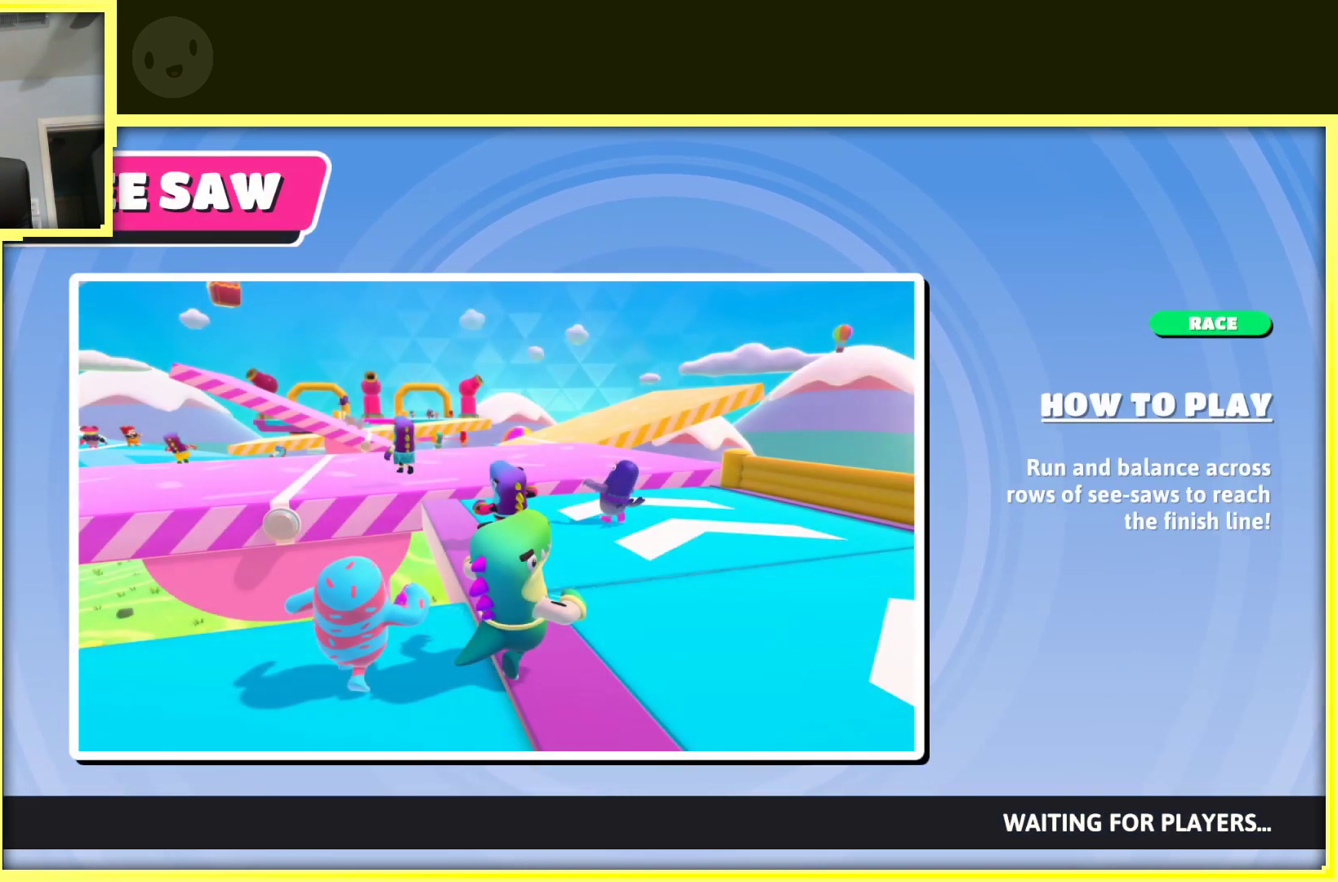
{"buttons": ["A"], "left_stick": "center", "right_stick": "center", "events": [[150, "A", "up"], [467, "A", "down"]]}
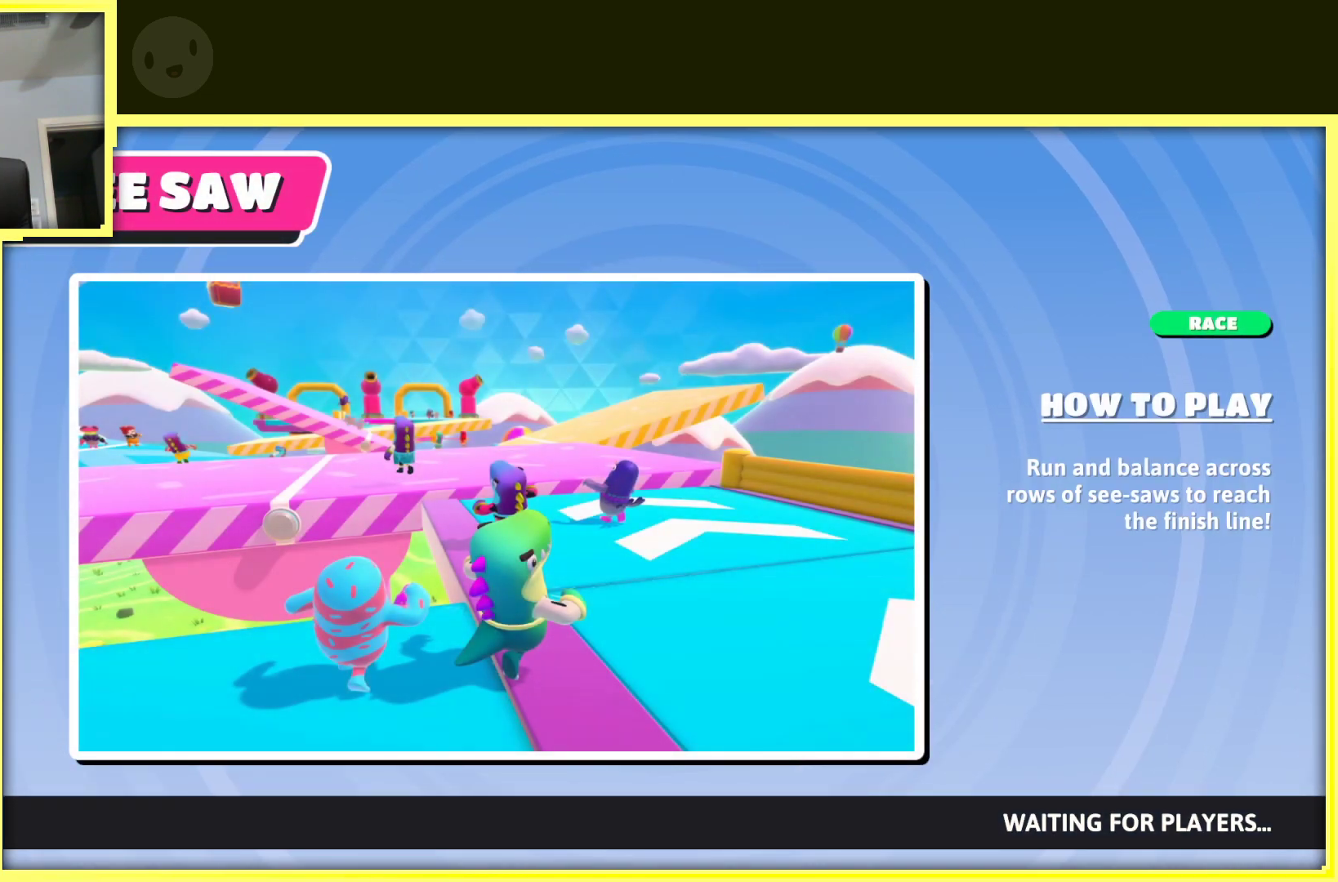
{"buttons": ["A"], "left_stick": "center", "right_stick": "center", "events": [[217, "A", "up"], [433, "A", "down"]]}
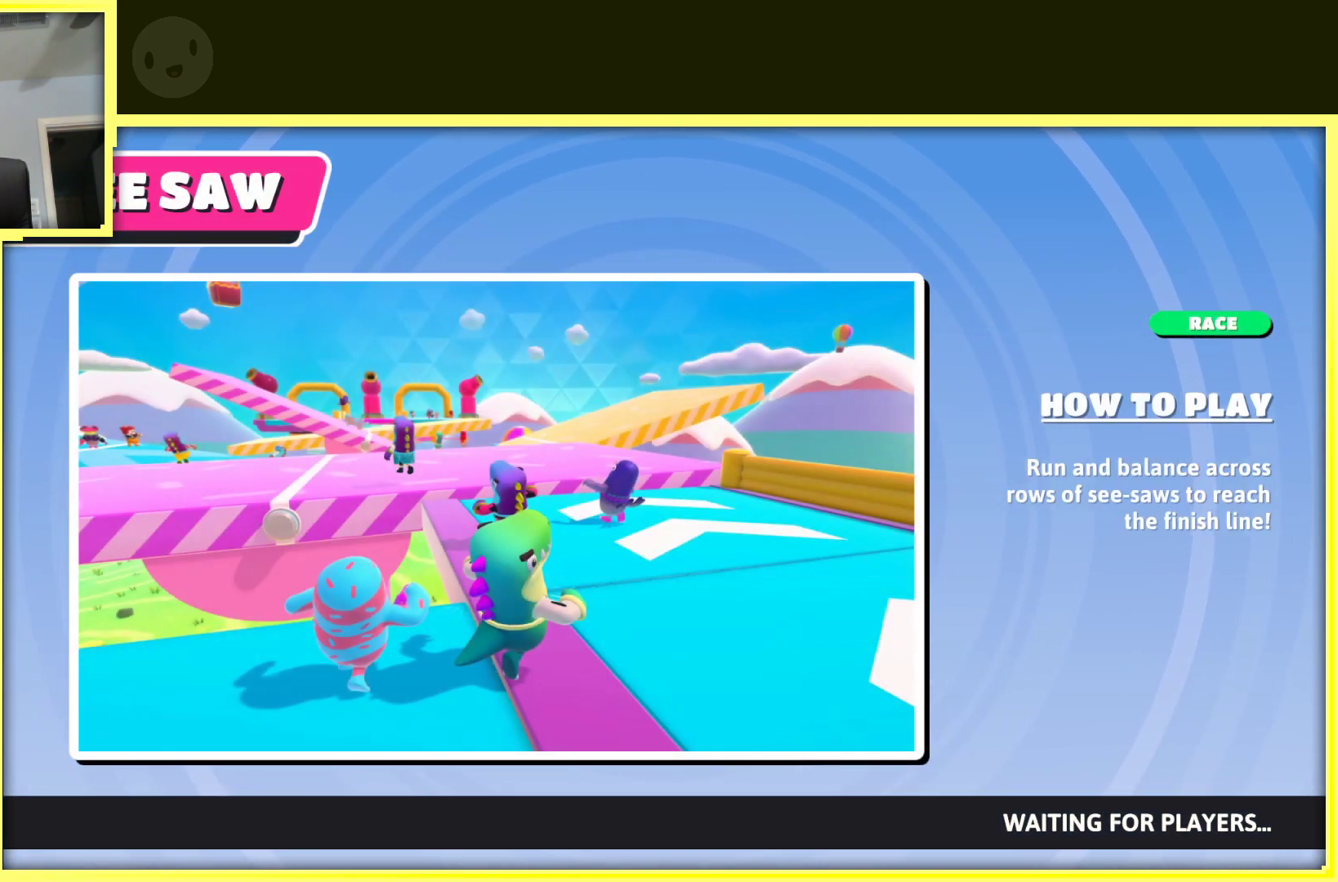
{"buttons": ["A"], "left_stick": "center", "right_stick": "center", "events": [[150, "A", "up"], [400, "A", "down"]]}
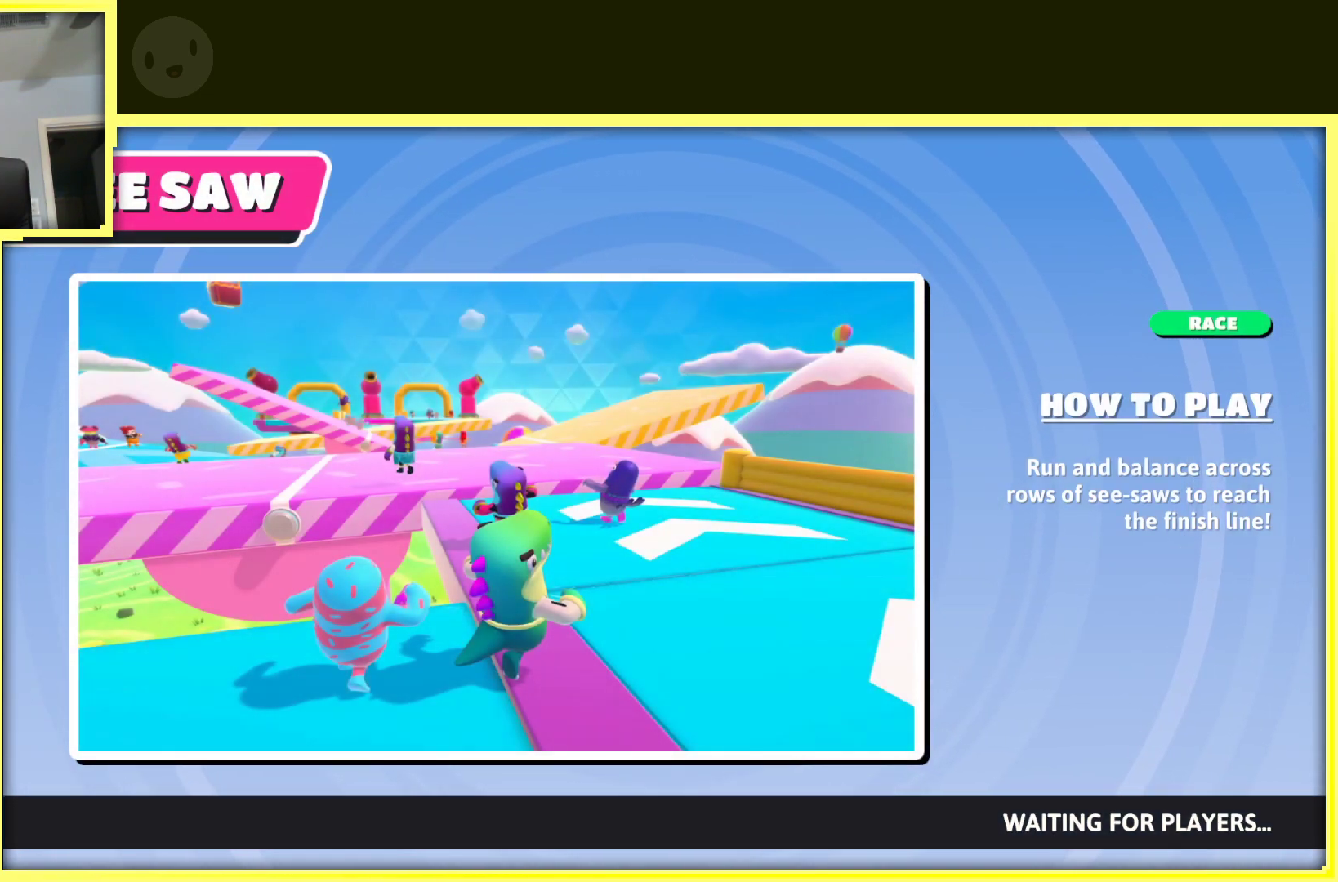
{"buttons": [], "left_stick": "center", "right_stick": "center", "events": [[100, "A", "up"], [250, "A", "down"], [467, "A", "up"]]}
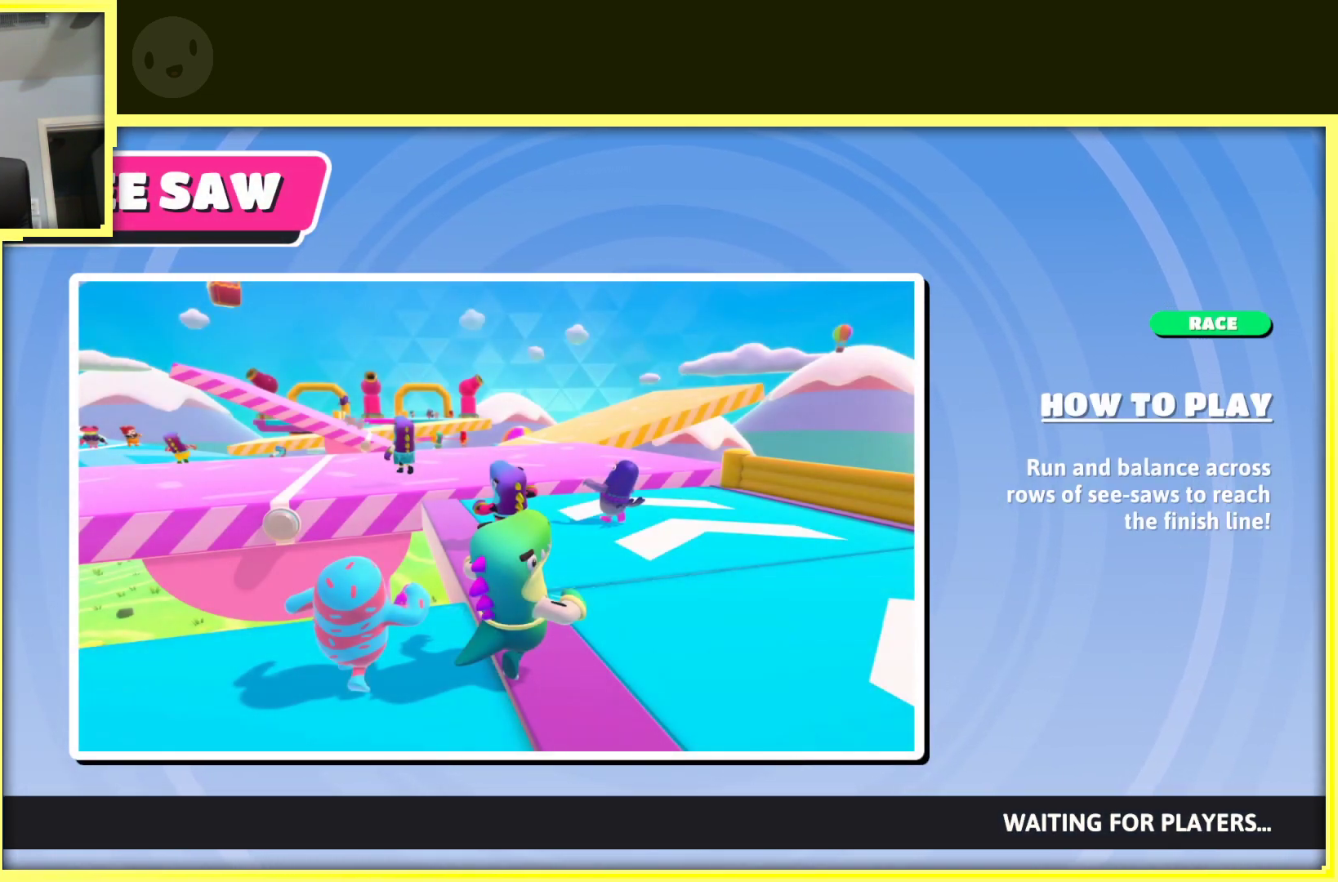
{"buttons": ["A"], "left_stick": "center", "right_stick": "center", "events": [[117, "A", "down"], [283, "A", "up"], [450, "A", "down"]]}
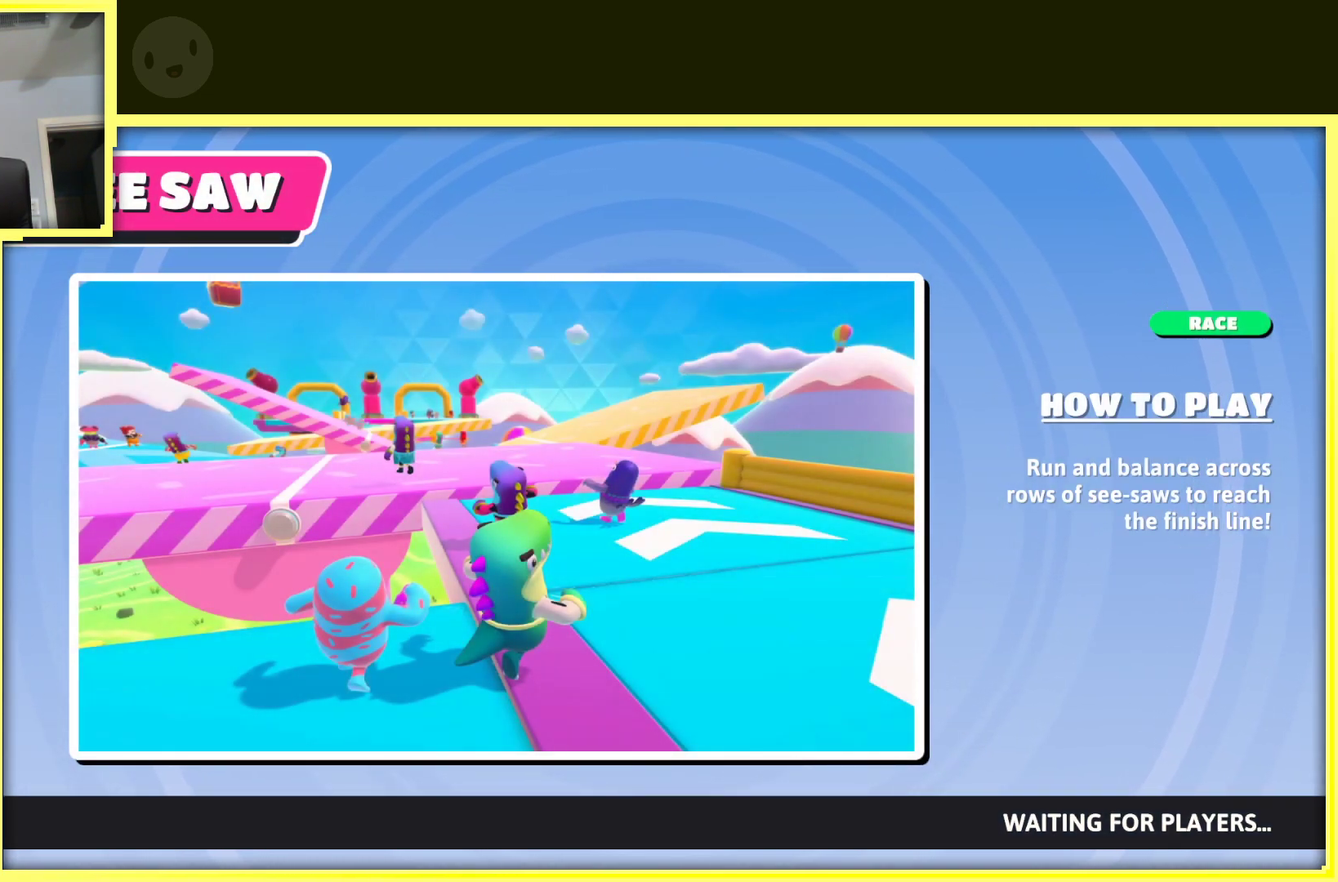
{"buttons": ["A"], "left_stick": "center", "right_stick": "center", "events": [[133, "A", "up"], [317, "A", "down"], [417, "A", "up"], [483, "A", "down"]]}
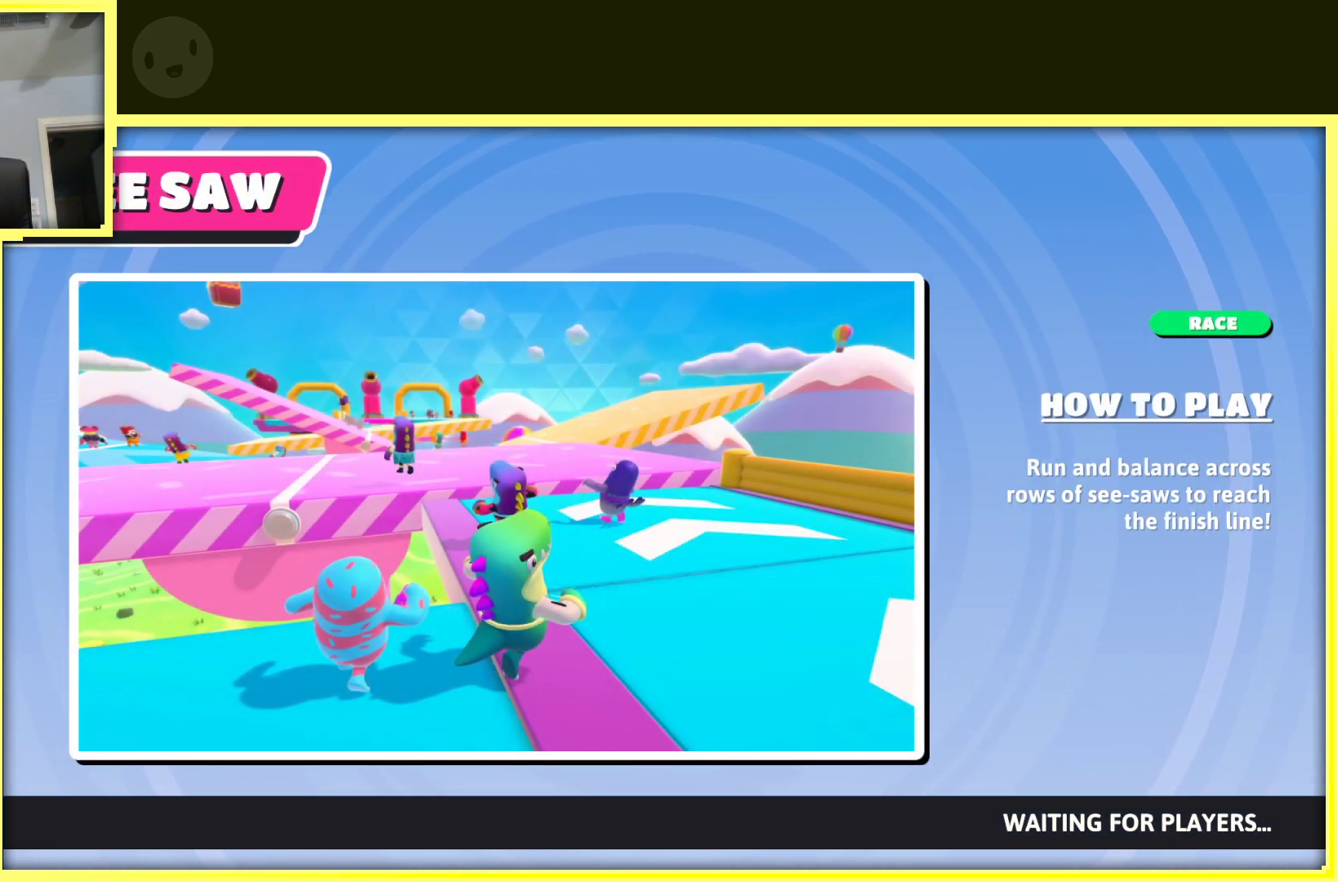
{"buttons": ["A"], "left_stick": "center", "right_stick": "center", "events": [[150, "A", "up"], [333, "A", "down"], [400, "A", "up"], [467, "A", "down"]]}
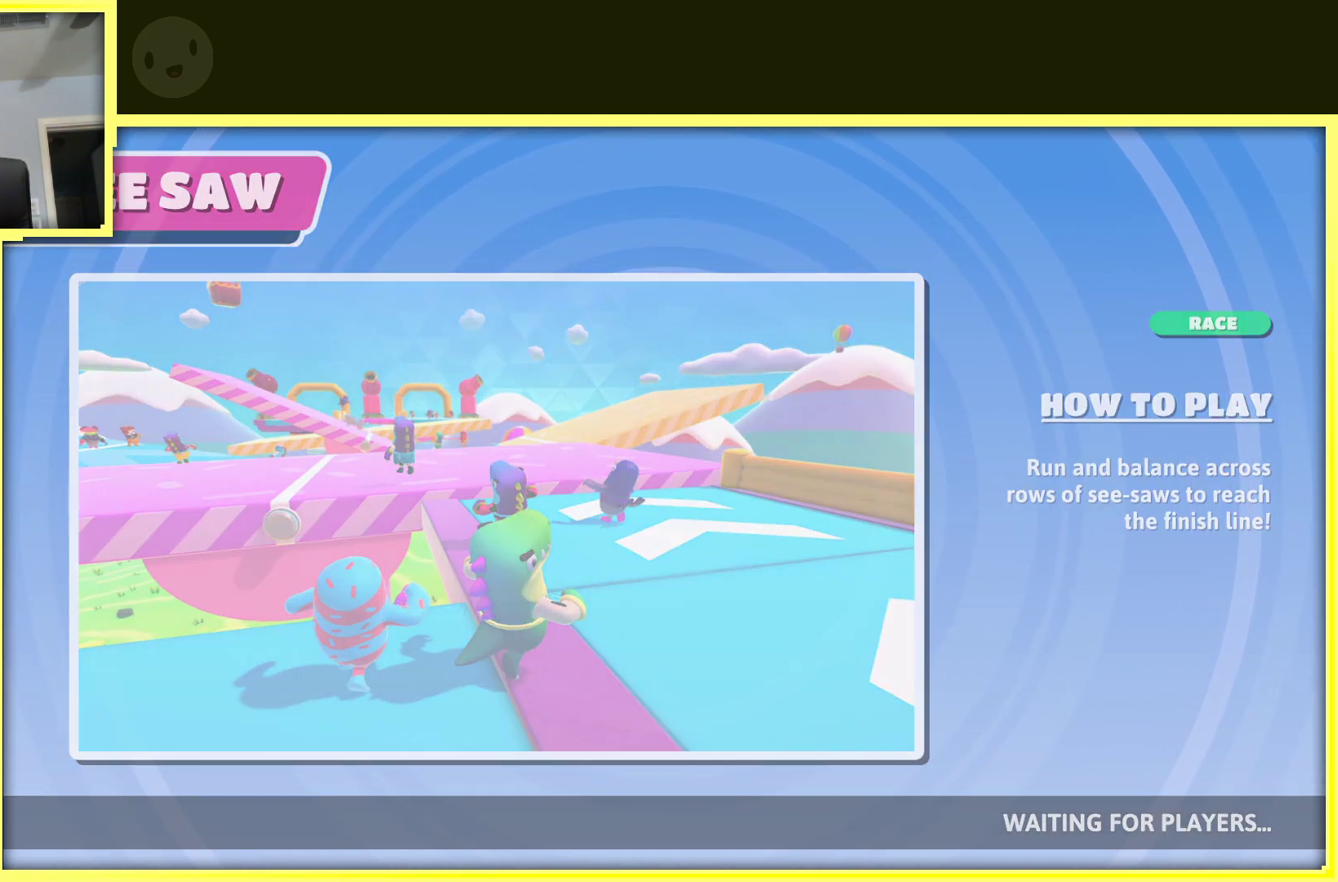
{"buttons": [], "left_stick": "center", "right_stick": "center", "events": [[67, "A", "up"], [150, "A", "down"], [300, "A", "up"]]}
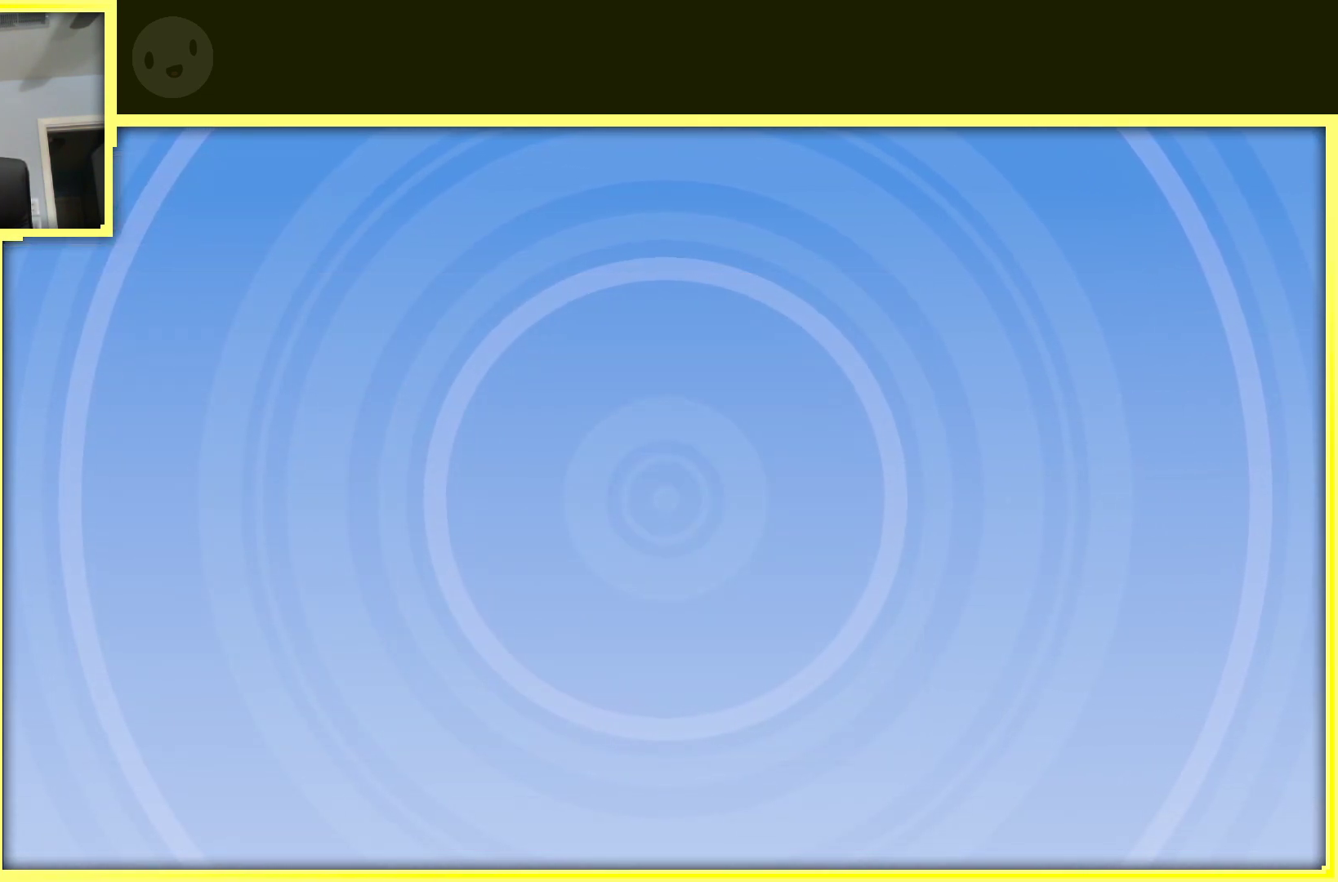
{"buttons": [], "left_stick": "center", "right_stick": "up", "events": [[433, "right_stick", "up"]]}
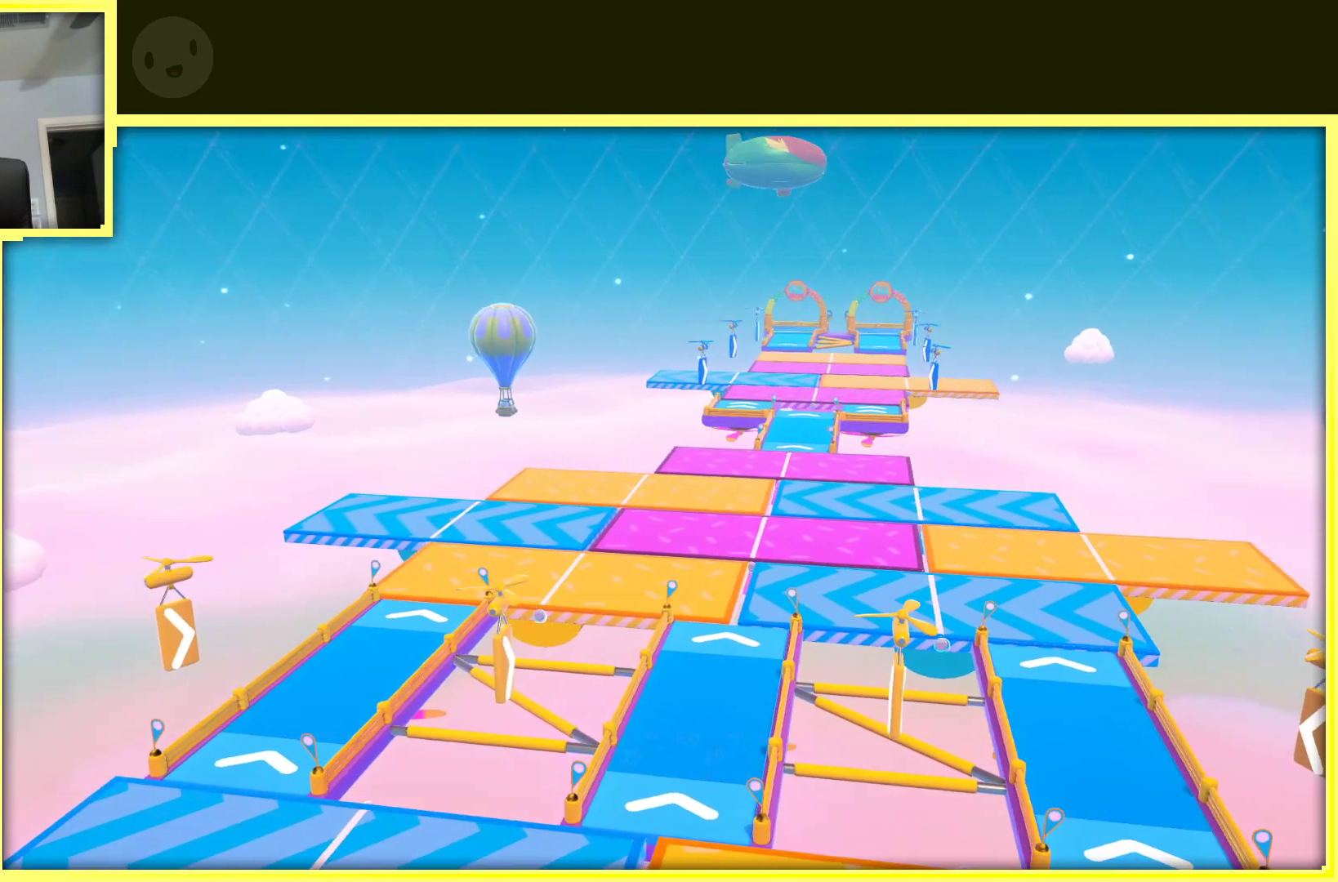
{"buttons": [], "left_stick": "center", "right_stick": "up-right", "events": [[367, "right_stick", "up-right"]]}
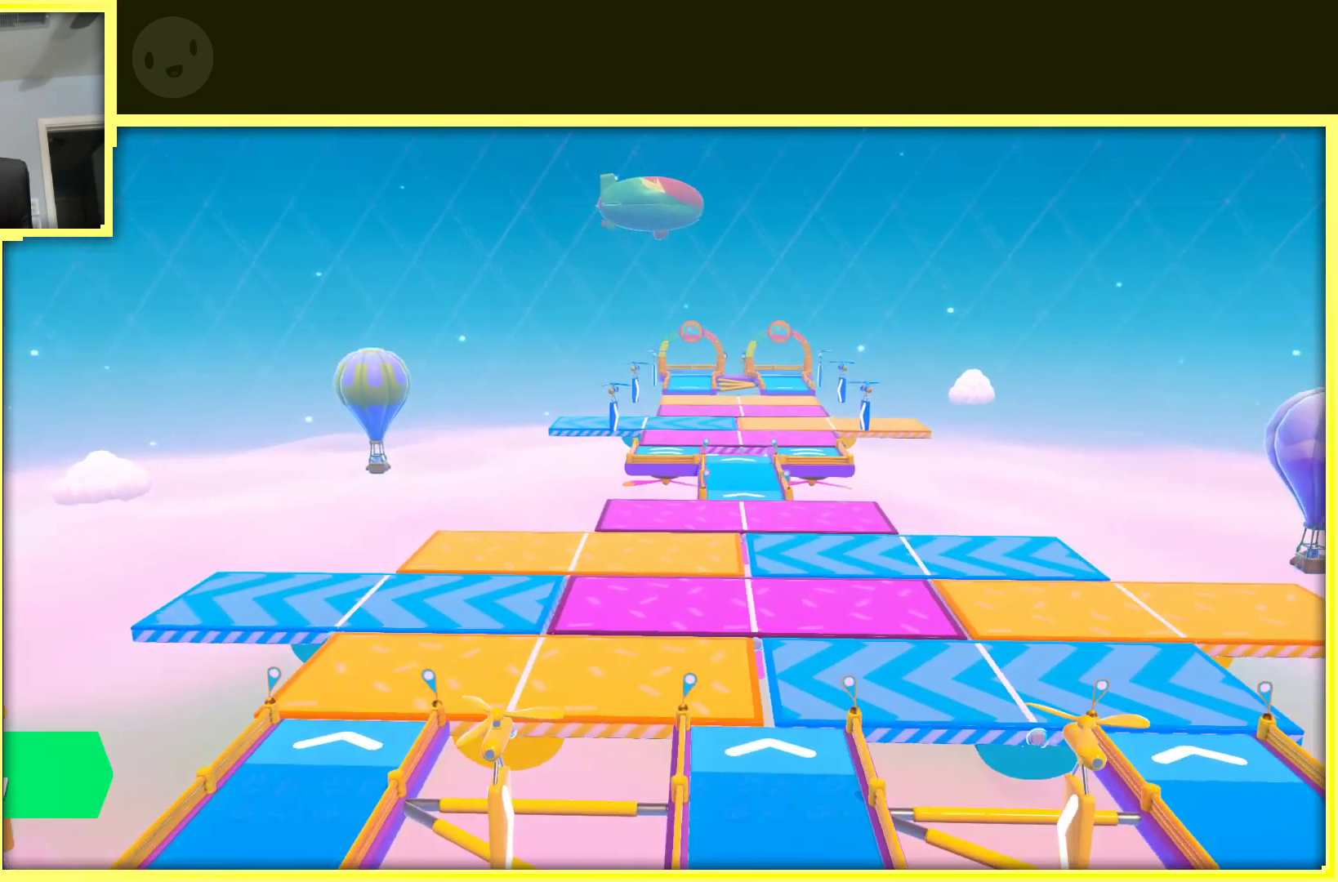
{"buttons": [], "left_stick": "left", "right_stick": "center", "events": [[83, "right_stick", "center"], [117, "left_stick", "left"], [283, "right_stick", "up-right"], [350, "left_stick", "center"], [450, "left_stick", "left"], [467, "right_stick", "center"]]}
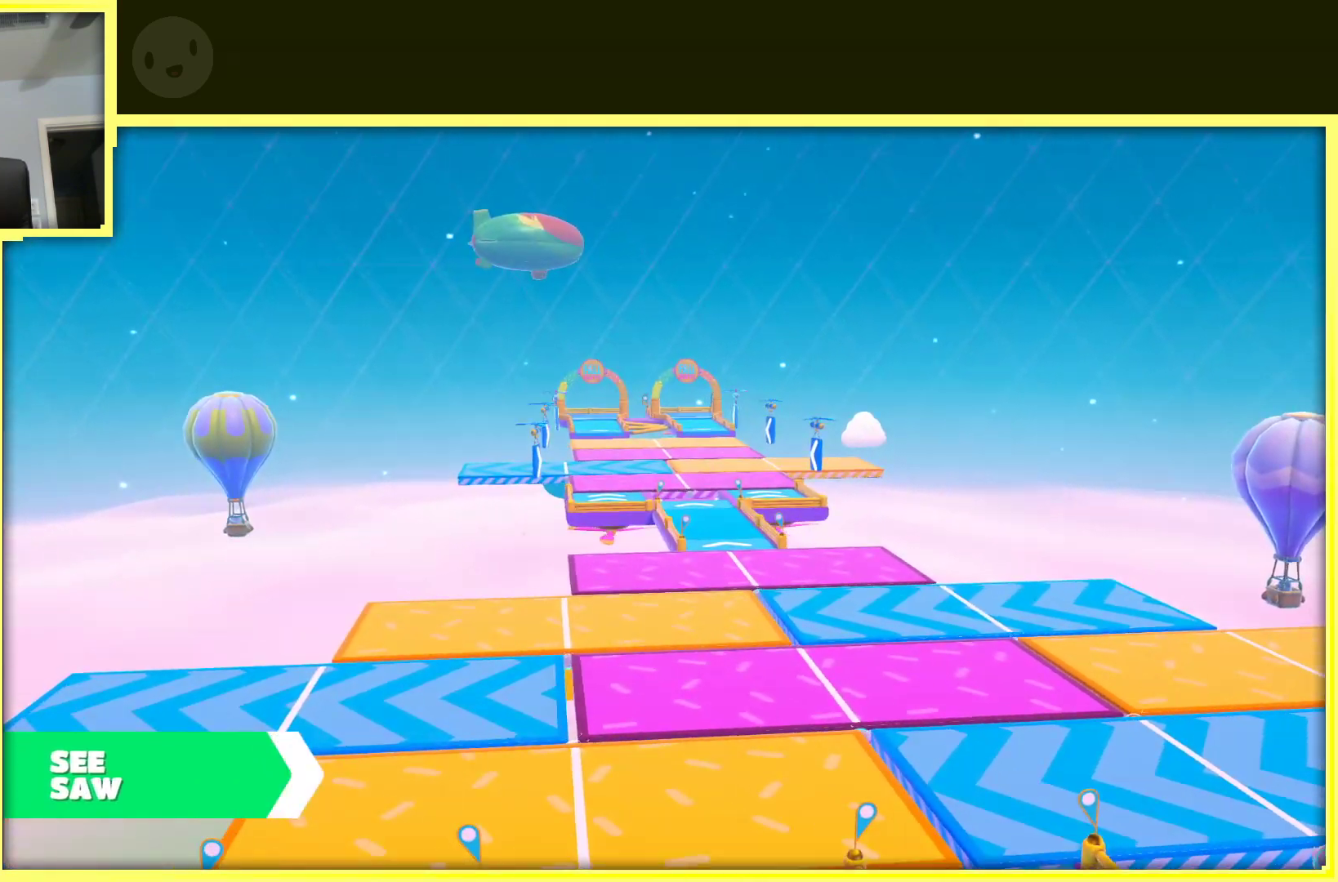
{"buttons": [], "left_stick": "left", "right_stick": "right", "events": [[100, "right_stick", "right"], [150, "left_stick", "center"], [200, "left_stick", "left"], [250, "right_stick", "center"], [383, "right_stick", "right"], [400, "left_stick", "center"], [450, "left_stick", "left"]]}
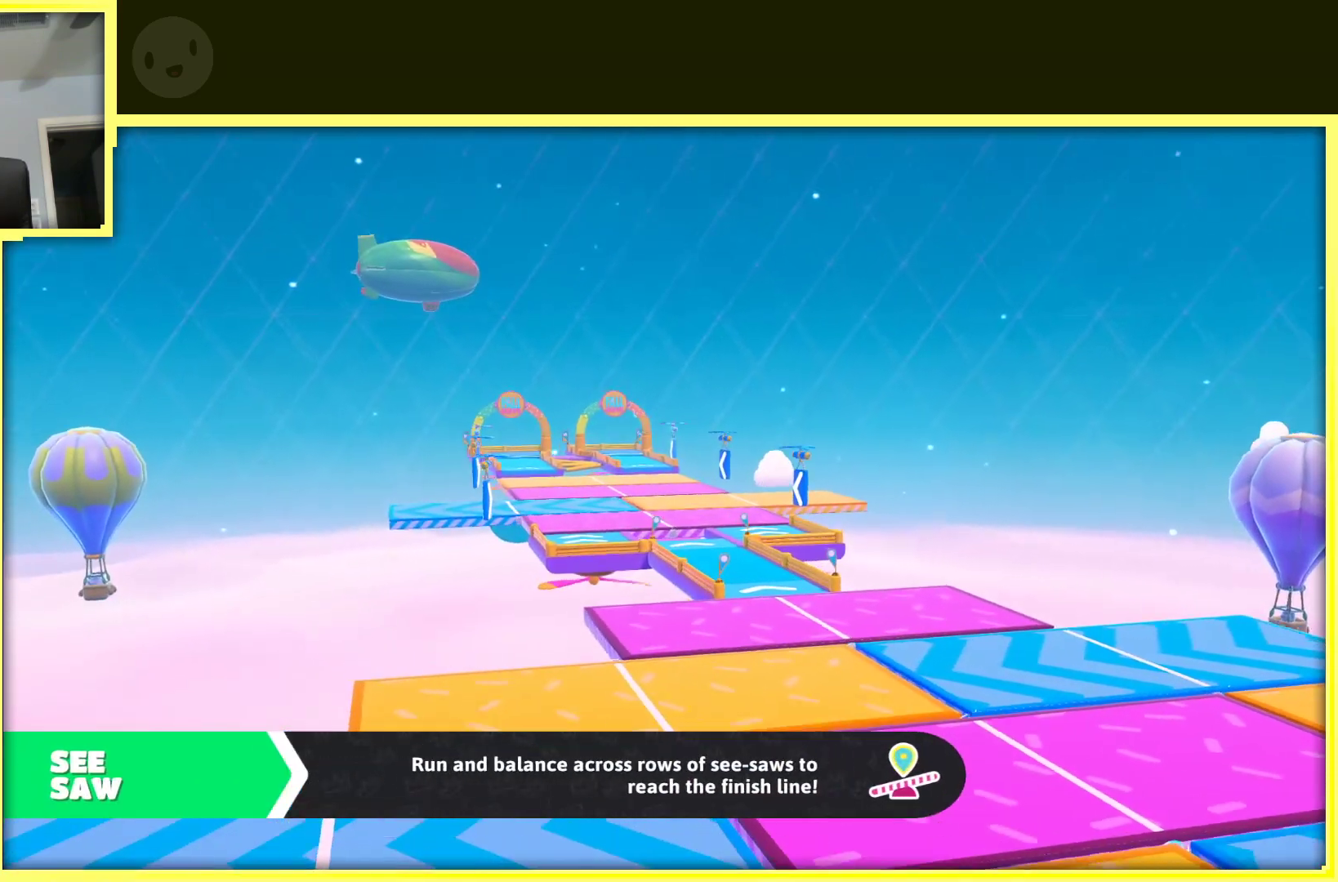
{"buttons": [], "left_stick": "left", "right_stick": "up-right", "events": [[33, "right_stick", "center"], [100, "right_stick", "up-right"], [150, "left_stick", "center"], [150, "right_stick", "right"], [267, "right_stick", "up-right"], [450, "left_stick", "left"]]}
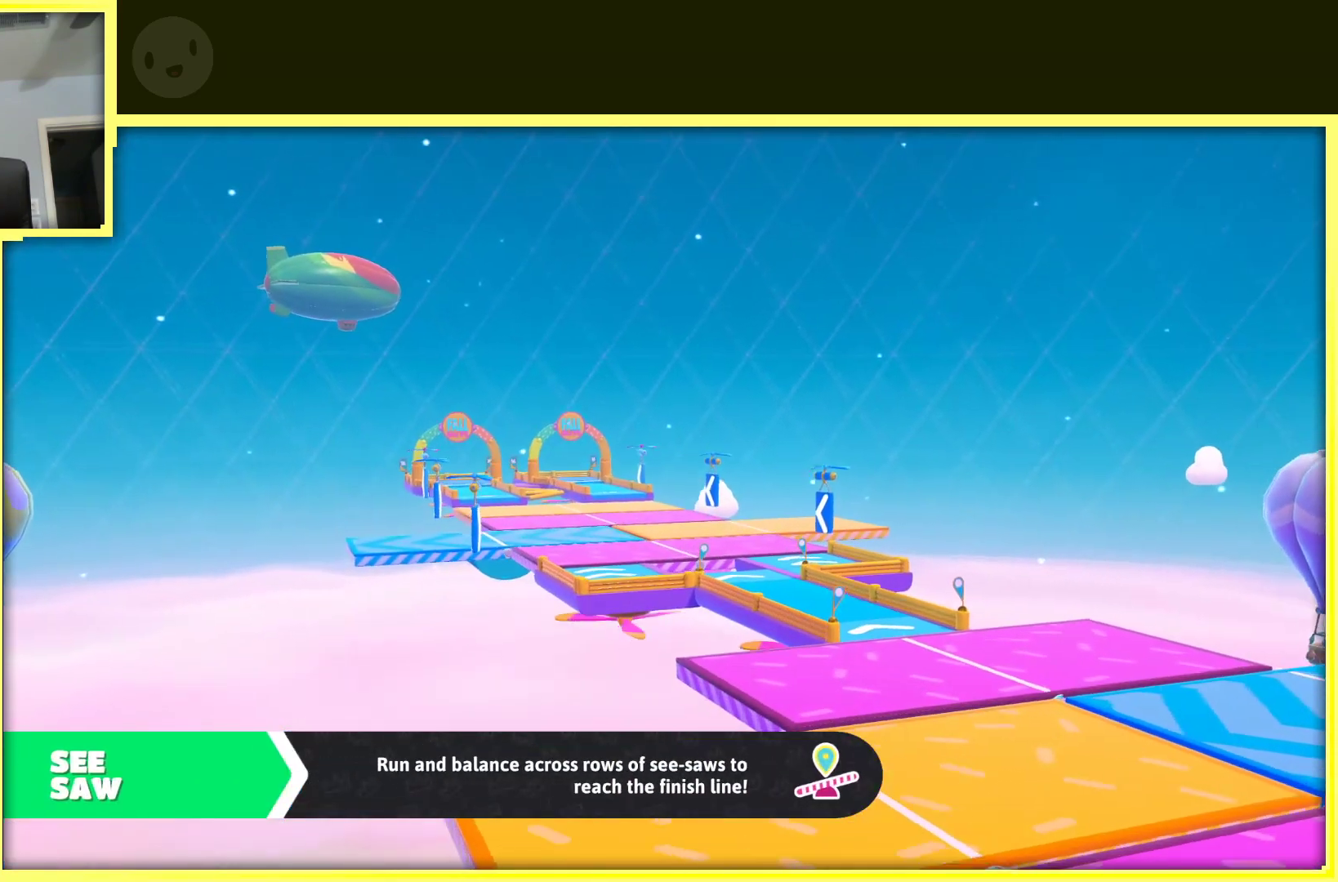
{"buttons": [], "left_stick": "center", "right_stick": "up-right", "events": [[83, "right_stick", "center"], [150, "right_stick", "up-right"], [200, "left_stick", "center"], [333, "left_stick", "left"], [333, "right_stick", "center"], [467, "right_stick", "up-right"], [500, "left_stick", "center"]]}
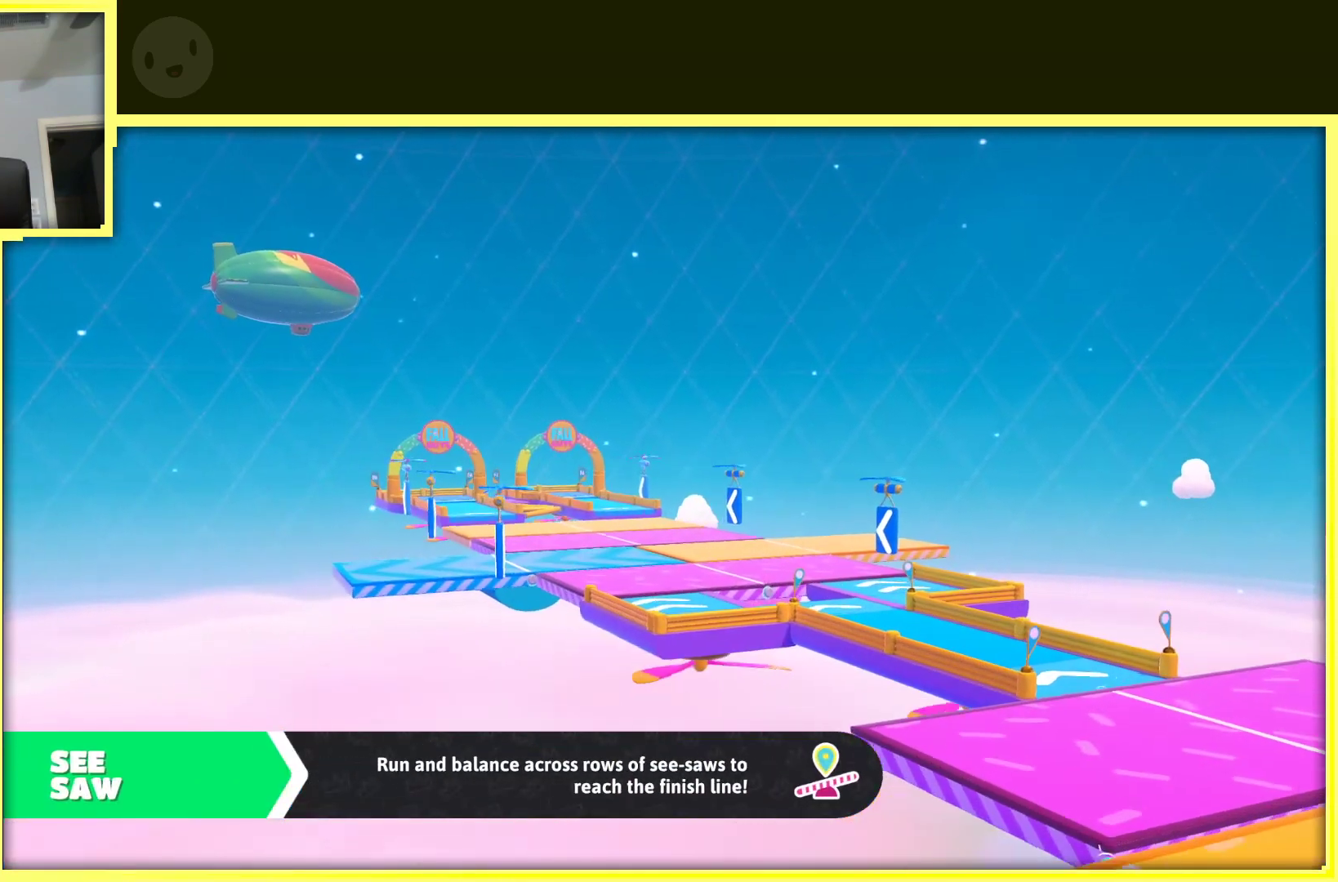
{"buttons": [], "left_stick": "center", "right_stick": "up-right", "events": [[67, "left_stick", "left"], [83, "right_stick", "center"], [183, "right_stick", "up-right"], [250, "left_stick", "center"], [333, "left_stick", "left"], [333, "right_stick", "center"], [500, "left_stick", "center"], [500, "right_stick", "up-right"]]}
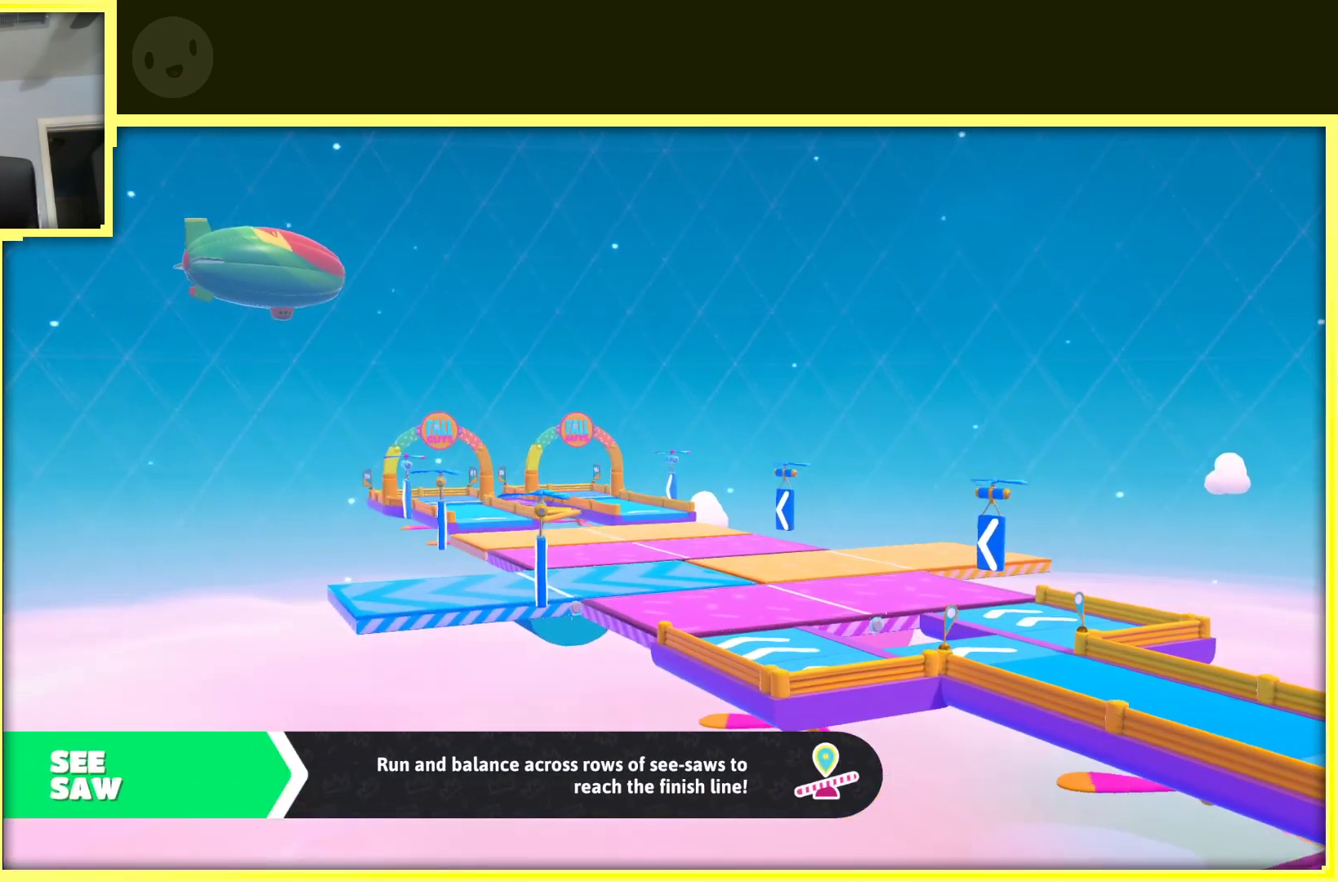
{"buttons": [], "left_stick": "center", "right_stick": "center", "events": [[150, "right_stick", "center"]]}